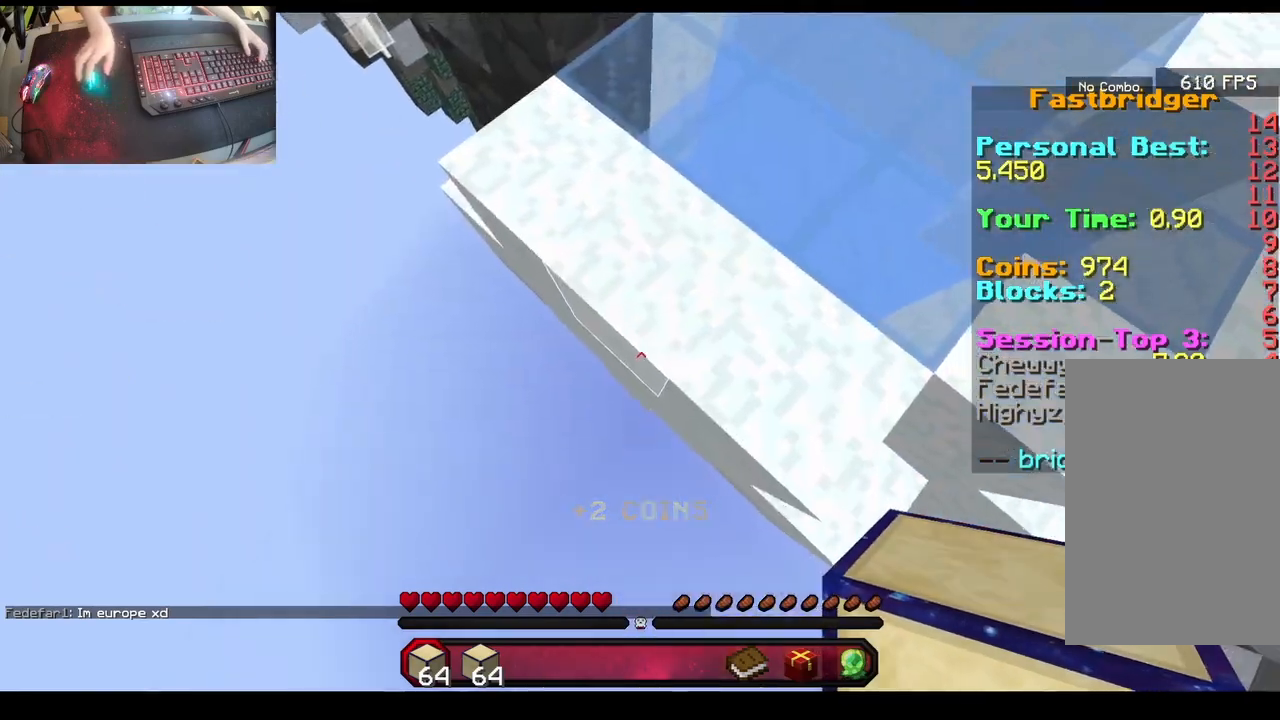
Gameplay with keyboard and mouse; each line is a JSON object with the keys and mouse buttons held at the frame after it. "events" lists presses ("down") and releases ("up") of "a", "d", "s", "space", "w", "mouse_left" and "mouse_right" between this image and that frame as [ms after this image, input, new state], when the widget could be followed in between. "mouse_left", "mouse_right" = the "left", "right" buttons of the "mouse" list. No other keys are recorded. Fast repeated clicks can show as one long hold. Mouse movement is not recorded.
{"keys": ["a", "s"], "mouse": [], "events": [[233, "mouse_right", "down"], [250, "mouse_right", "up"], [300, "mouse_right", "down"], [317, "mouse_right", "up"], [350, "mouse_right", "down"], [383, "mouse_right", "up"], [467, "mouse_right", "down"], [483, "mouse_right", "up"]]}
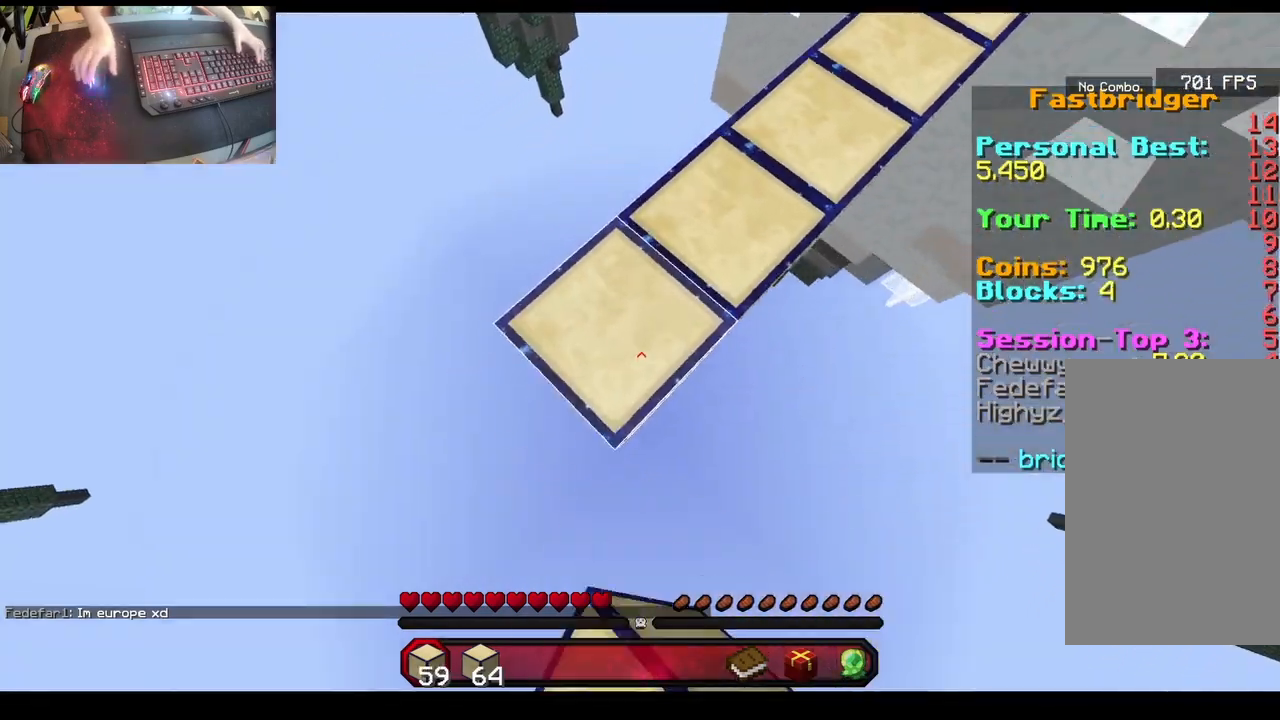
{"keys": ["space", "w"], "mouse": [], "events": [[17, "mouse_right", "down"], [33, "space", "down"], [50, "mouse_right", "up"], [67, "space", "up"], [83, "mouse_right", "down"], [117, "mouse_right", "up"], [150, "mouse_right", "down"], [267, "a", "up"], [267, "s", "up"], [283, "w", "down"], [300, "mouse_right", "up"], [400, "space", "down"]]}
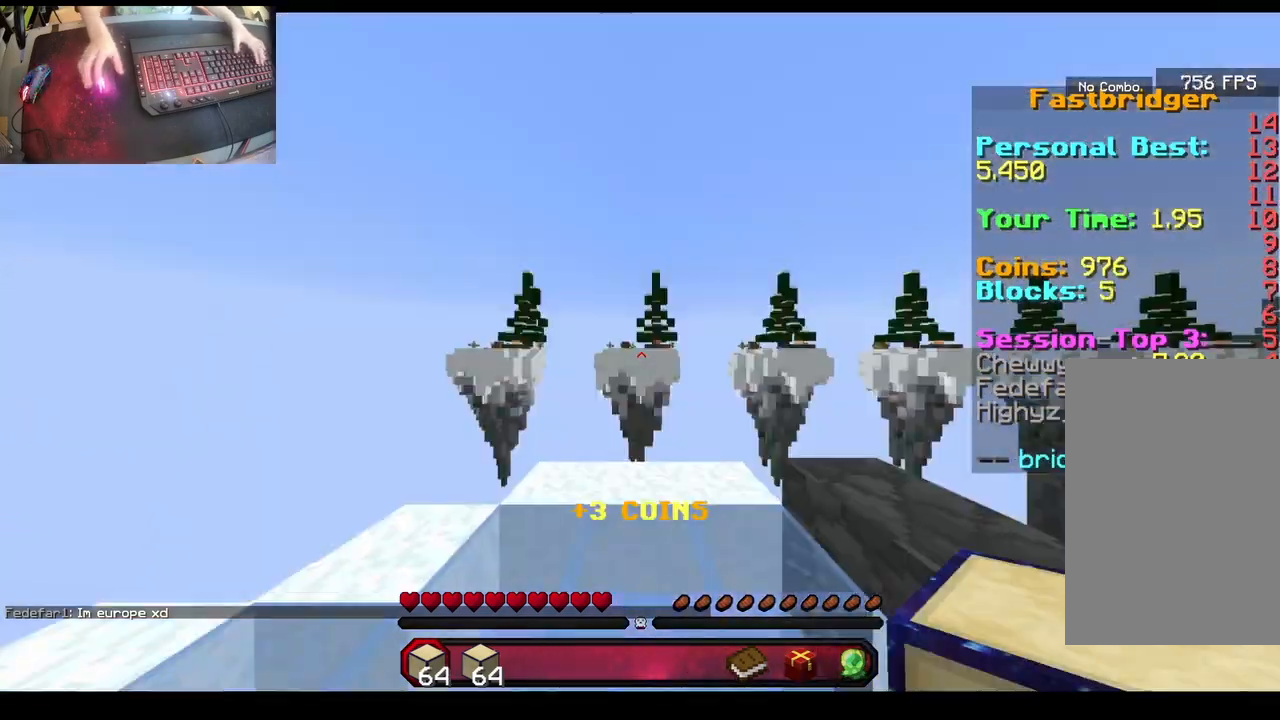
{"keys": ["space", "w"], "mouse": [], "events": [[183, "a", "down"], [200, "w", "up"], [217, "s", "down"], [233, "mouse_right", "down"], [250, "a", "up"], [333, "mouse_right", "up"], [350, "s", "up"], [367, "w", "down"]]}
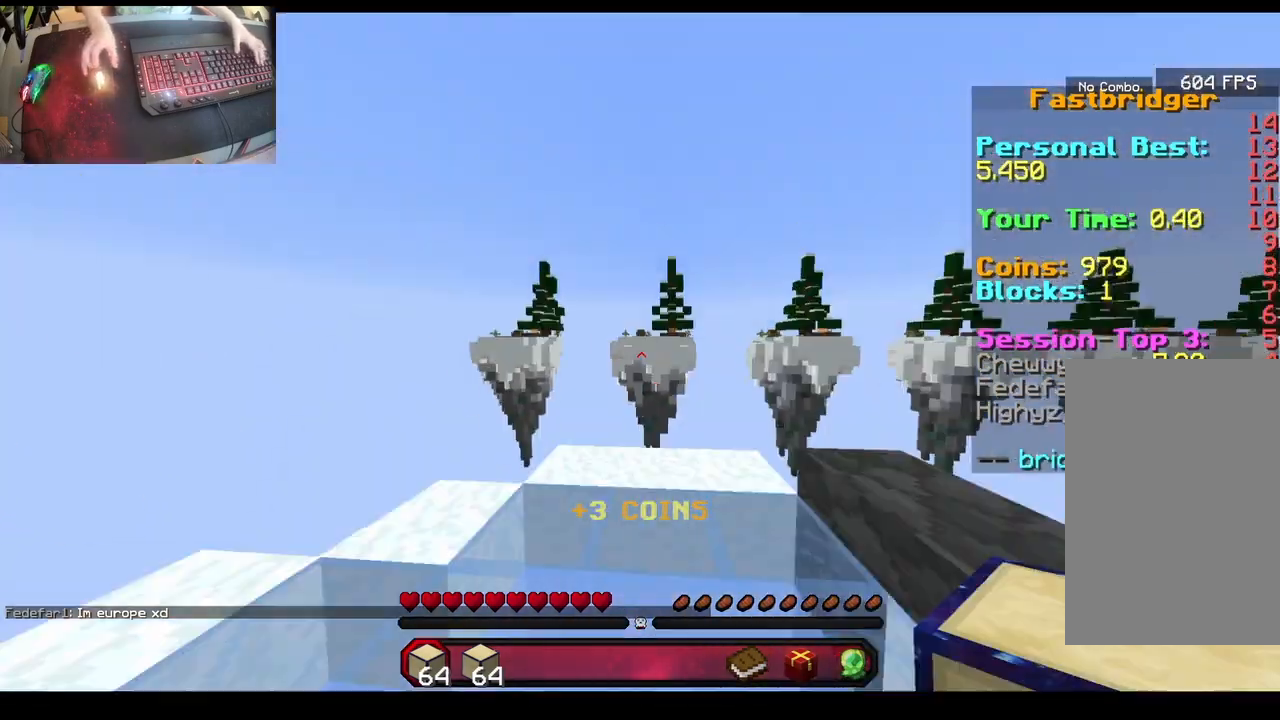
{"keys": ["space", "w"], "mouse": [], "events": [[183, "a", "down"], [200, "w", "up"], [233, "mouse_right", "down"], [233, "s", "down"], [283, "a", "up"], [333, "mouse_right", "up"], [350, "s", "up"], [367, "w", "down"]]}
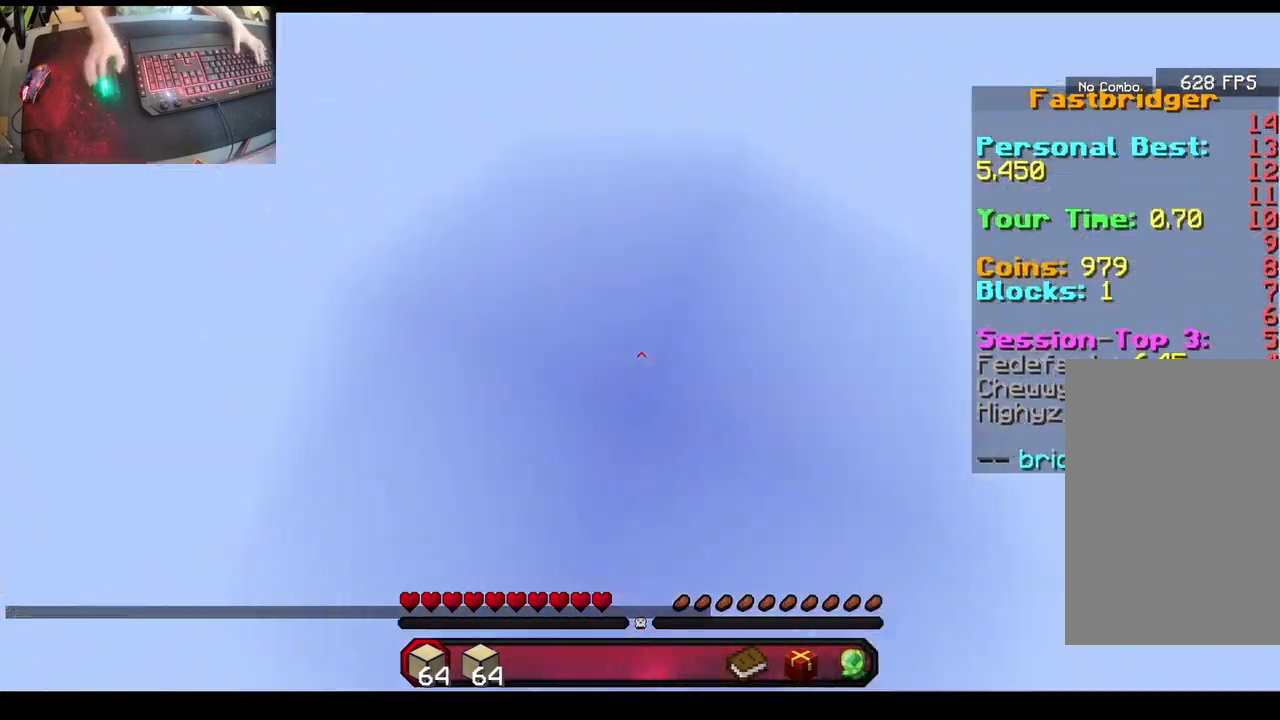
{"keys": ["s", "space"], "mouse": ["right"], "events": [[233, "a", "down"], [267, "w", "up"], [300, "s", "down"], [317, "a", "up"], [317, "mouse_right", "down"], [417, "mouse_right", "up"], [467, "mouse_right", "down"]]}
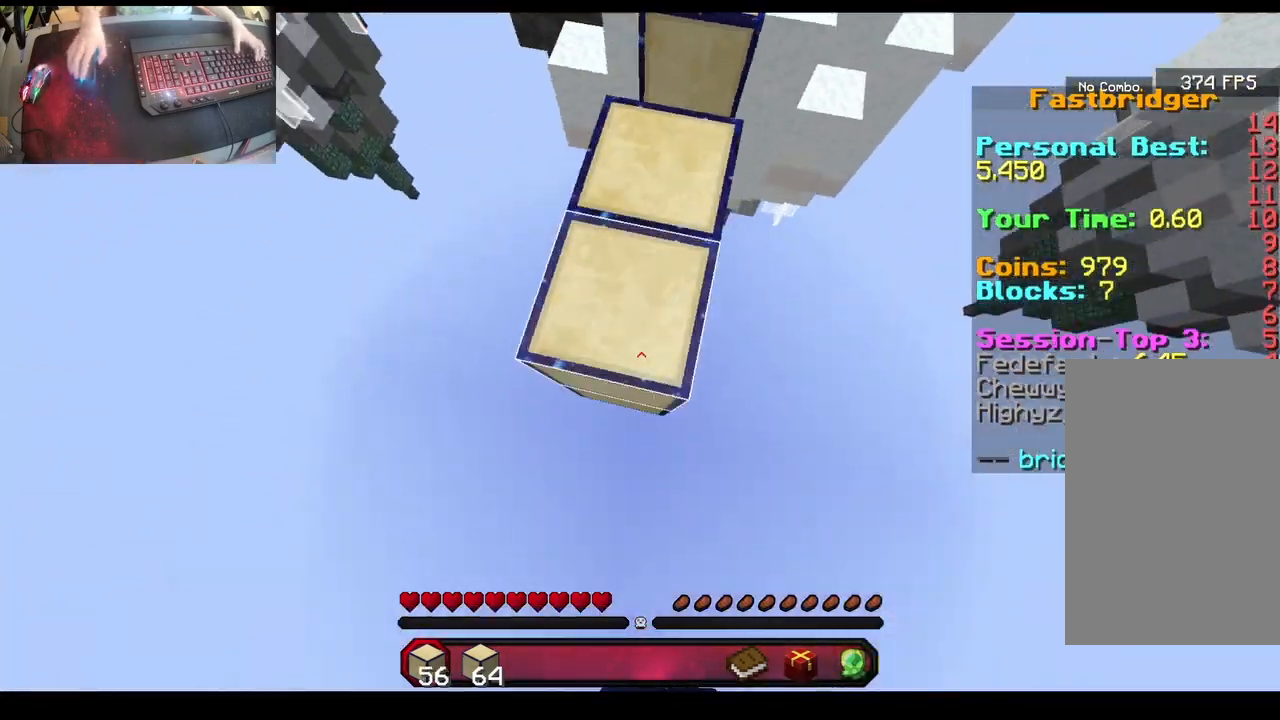
{"keys": ["a", "space", "w"], "mouse": [], "events": [[33, "mouse_right", "up"], [117, "mouse_right", "down"], [133, "a", "down"], [250, "a", "up"], [250, "mouse_right", "up"], [250, "s", "up"], [283, "w", "down"], [500, "a", "down"]]}
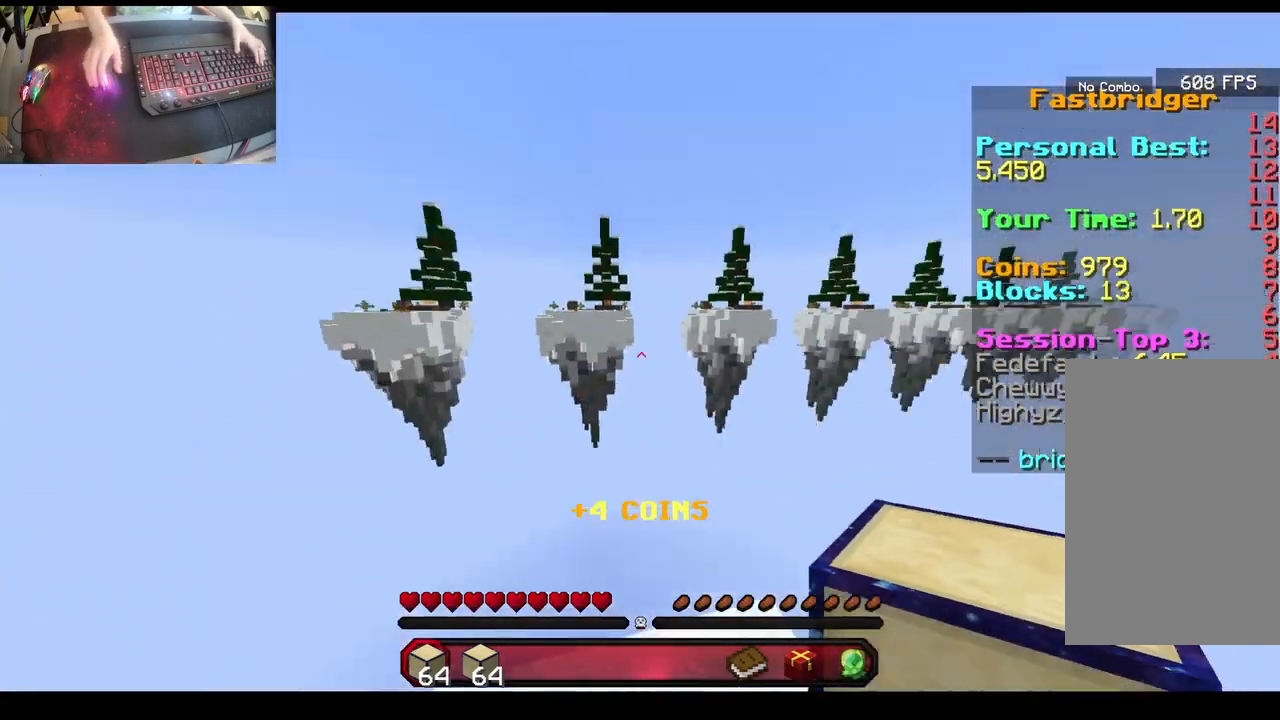
{"keys": ["a", "s"], "mouse": [], "events": [[17, "space", "up"], [17, "w", "up"], [33, "s", "down"]]}
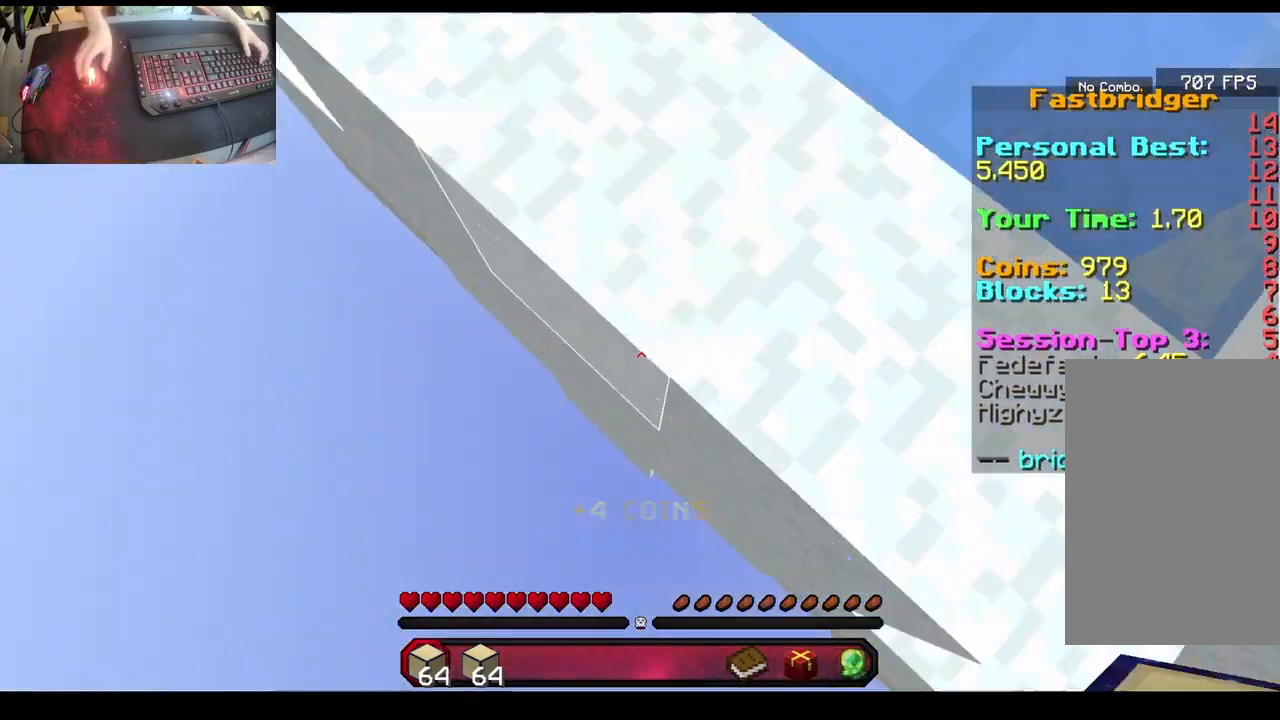
{"keys": ["a", "s"], "mouse": ["right"], "events": [[133, "mouse_right", "down"], [167, "mouse_right", "up"], [183, "mouse_right", "down"], [233, "mouse_right", "up"], [267, "mouse_right", "down"], [283, "mouse_right", "up"], [367, "mouse_right", "down"], [383, "mouse_right", "up"], [483, "mouse_right", "down"]]}
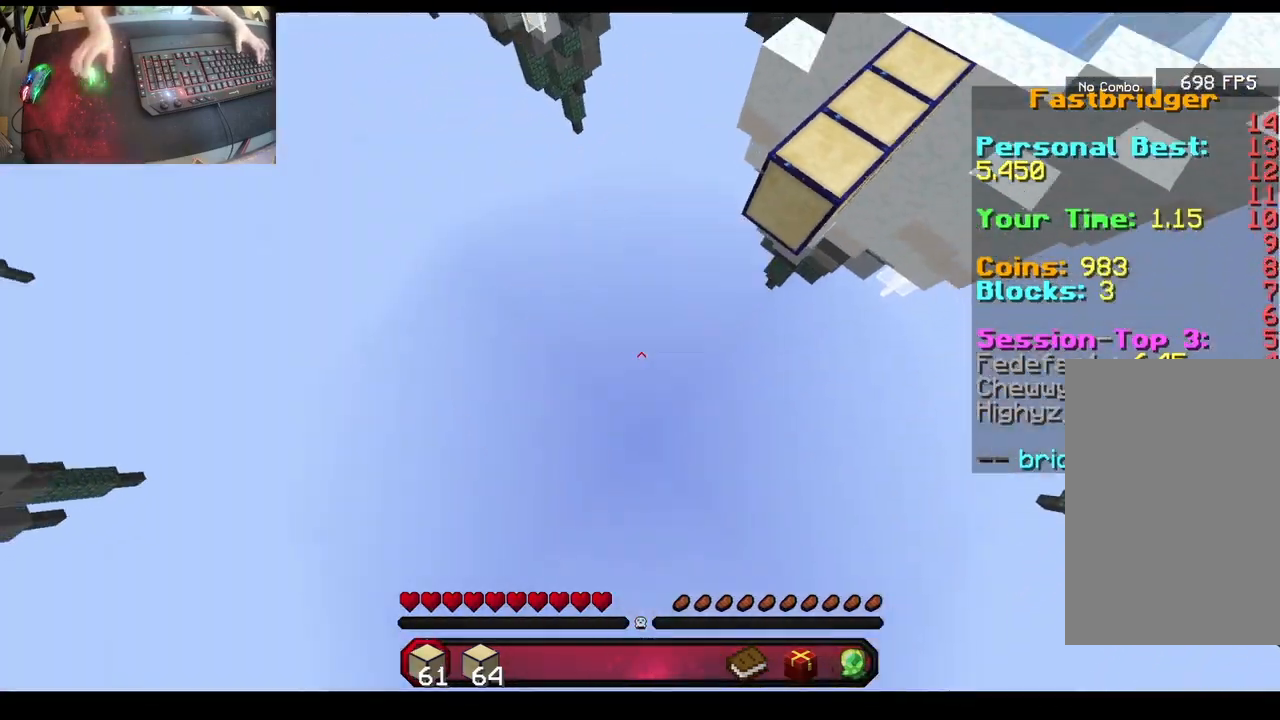
{"keys": ["a", "s"], "mouse": [], "events": [[17, "mouse_right", "up"], [50, "mouse_right", "down"], [67, "mouse_right", "up"], [83, "s", "up"], [100, "a", "up"], [117, "w", "down"], [200, "space", "down"], [400, "a", "down"], [400, "space", "up"], [417, "w", "up"], [433, "s", "down"]]}
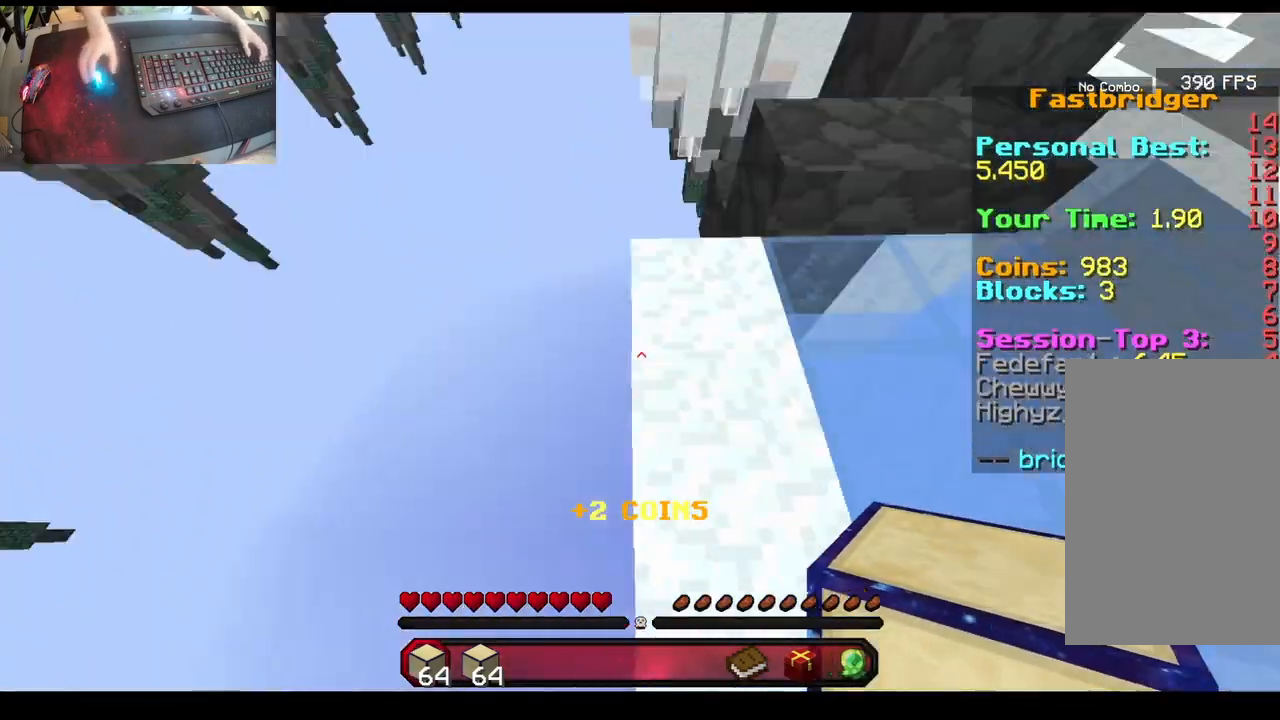
{"keys": ["a", "s"], "mouse": [], "events": []}
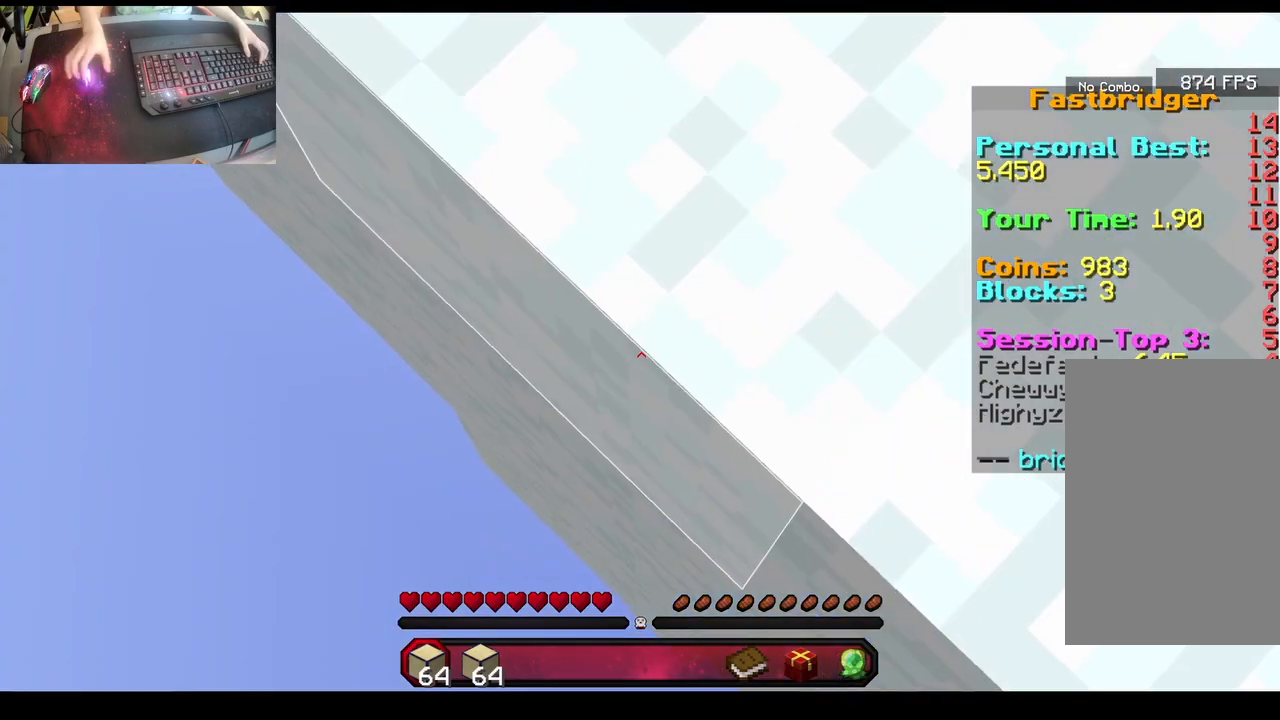
{"keys": ["a", "w"], "mouse": [], "events": [[67, "mouse_right", "down"], [100, "mouse_right", "up"], [117, "mouse_right", "down"], [150, "mouse_right", "up"], [200, "mouse_right", "down"], [217, "mouse_right", "up"], [233, "a", "up"], [233, "s", "up"], [250, "w", "down"], [283, "mouse_right", "down"], [300, "mouse_right", "up"], [317, "space", "down"], [500, "a", "down"], [500, "space", "up"]]}
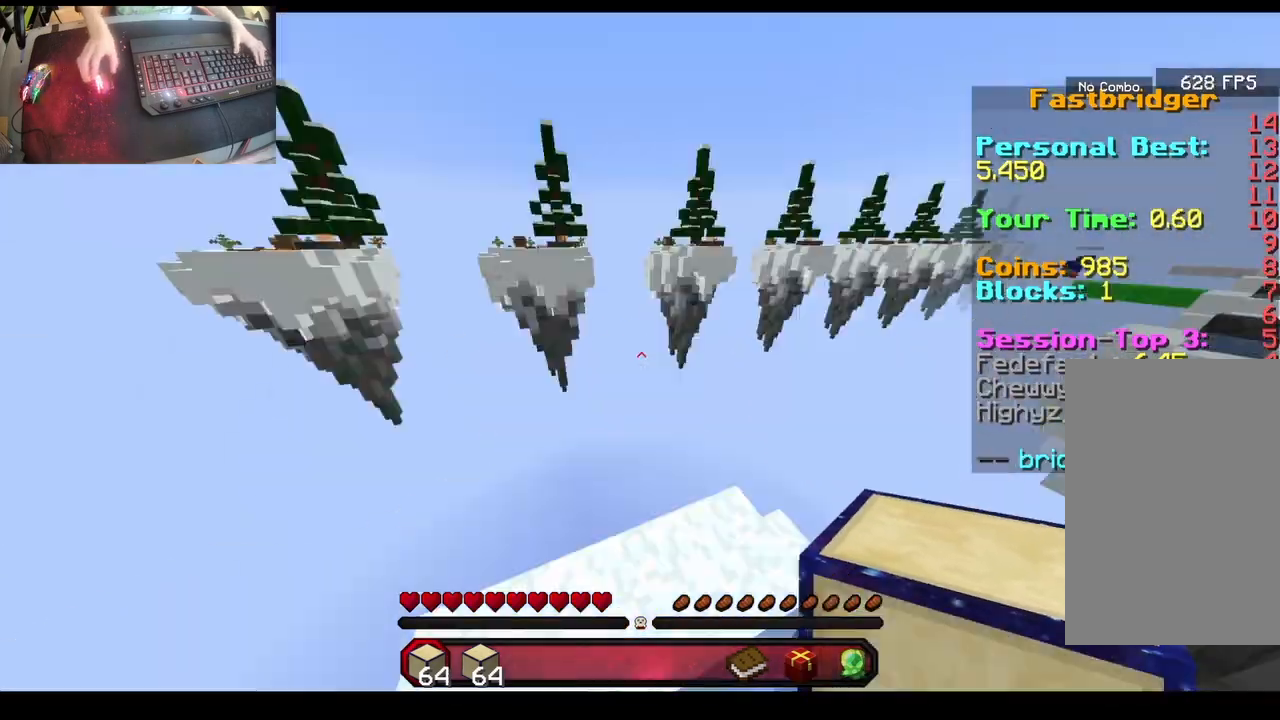
{"keys": ["a", "s"], "mouse": [], "events": [[17, "w", "up"], [50, "s", "down"]]}
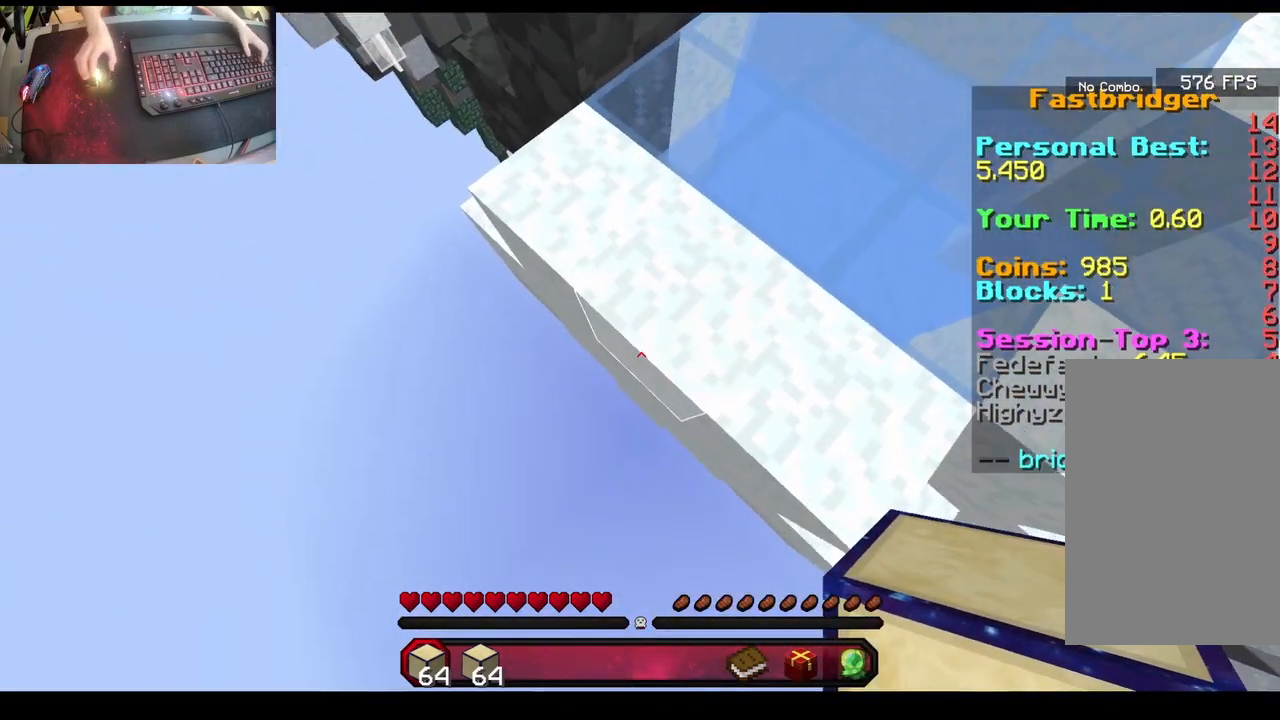
{"keys": ["a"], "mouse": [], "events": [[267, "mouse_right", "down"], [300, "mouse_right", "up"], [333, "mouse_right", "down"], [367, "mouse_right", "up"], [400, "mouse_right", "down"], [417, "mouse_right", "up"], [450, "mouse_right", "down"], [467, "mouse_right", "up"], [500, "s", "up"]]}
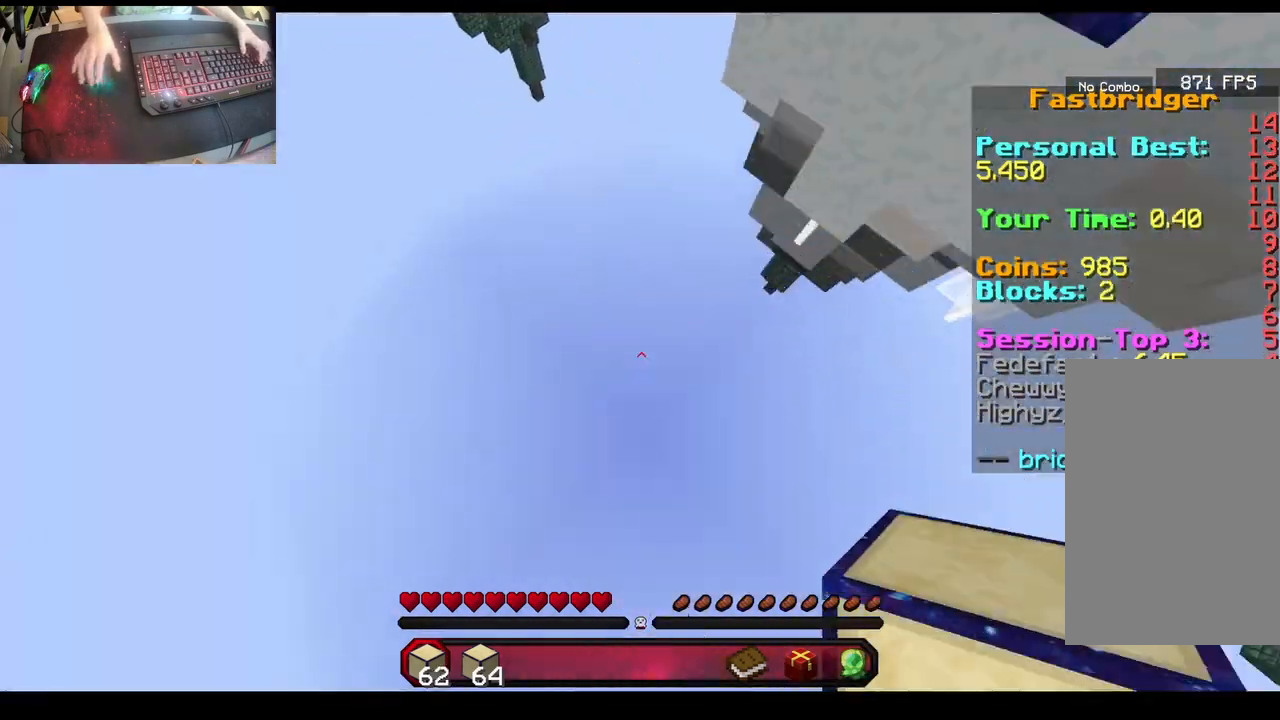
{"keys": ["a", "s"], "mouse": [], "events": [[17, "a", "up"], [17, "w", "down"], [50, "mouse_right", "down"], [83, "mouse_right", "up"], [83, "space", "down"], [267, "a", "down"], [267, "space", "up"], [283, "s", "down"], [283, "w", "up"]]}
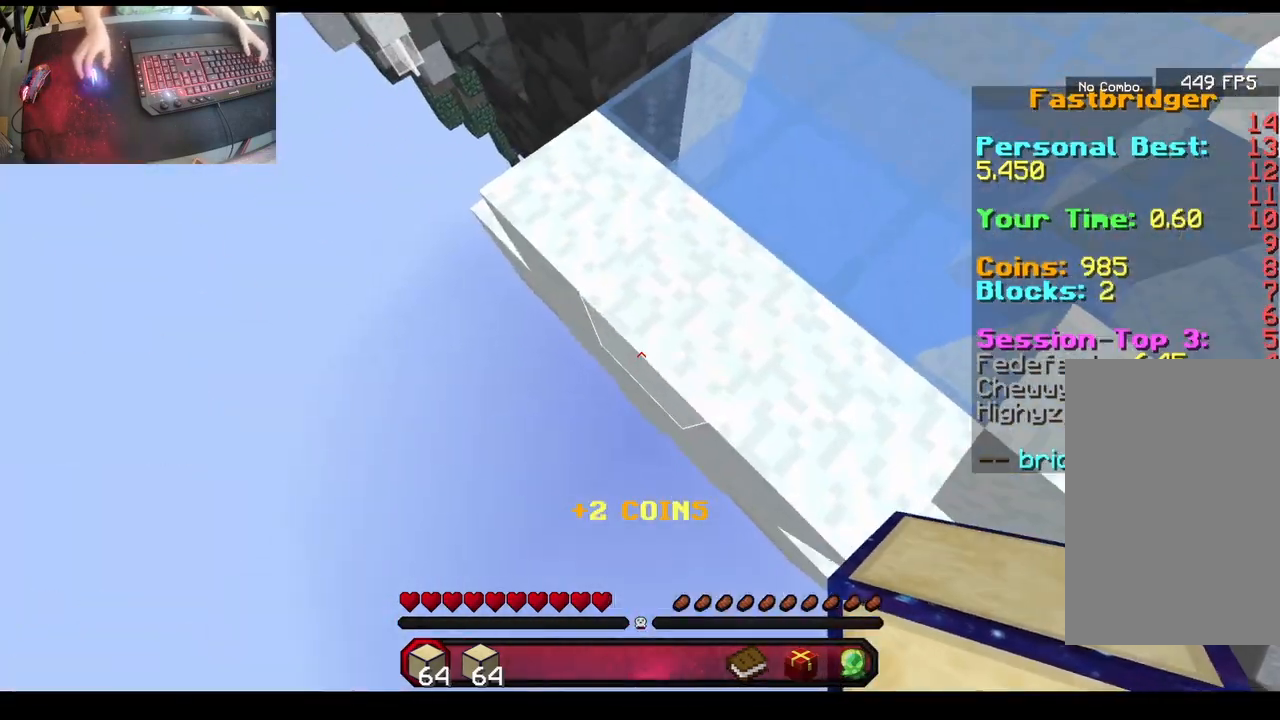
{"keys": [], "mouse": [], "events": [[283, "mouse_right", "down"], [317, "mouse_right", "up"], [417, "mouse_right", "down"], [433, "mouse_right", "up"], [433, "s", "up"], [450, "a", "up"]]}
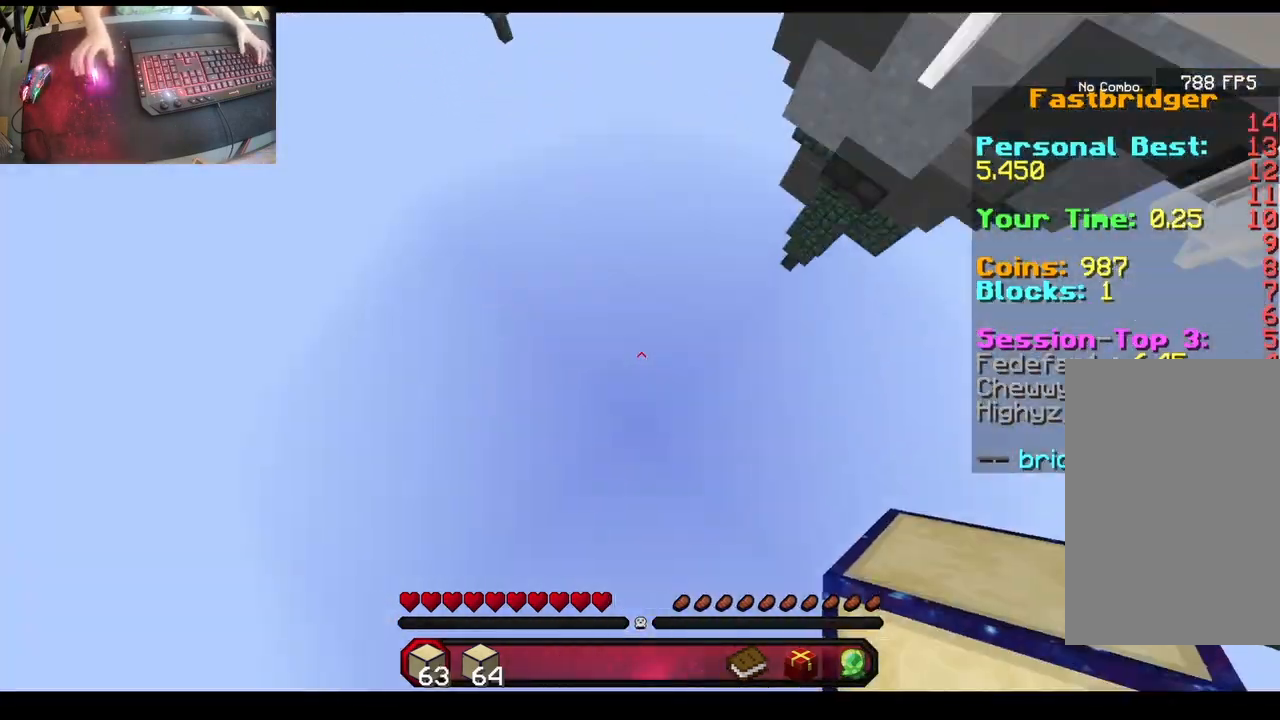
{"keys": [], "mouse": [], "events": [[183, "mouse_right", "down"], [217, "mouse_right", "up"]]}
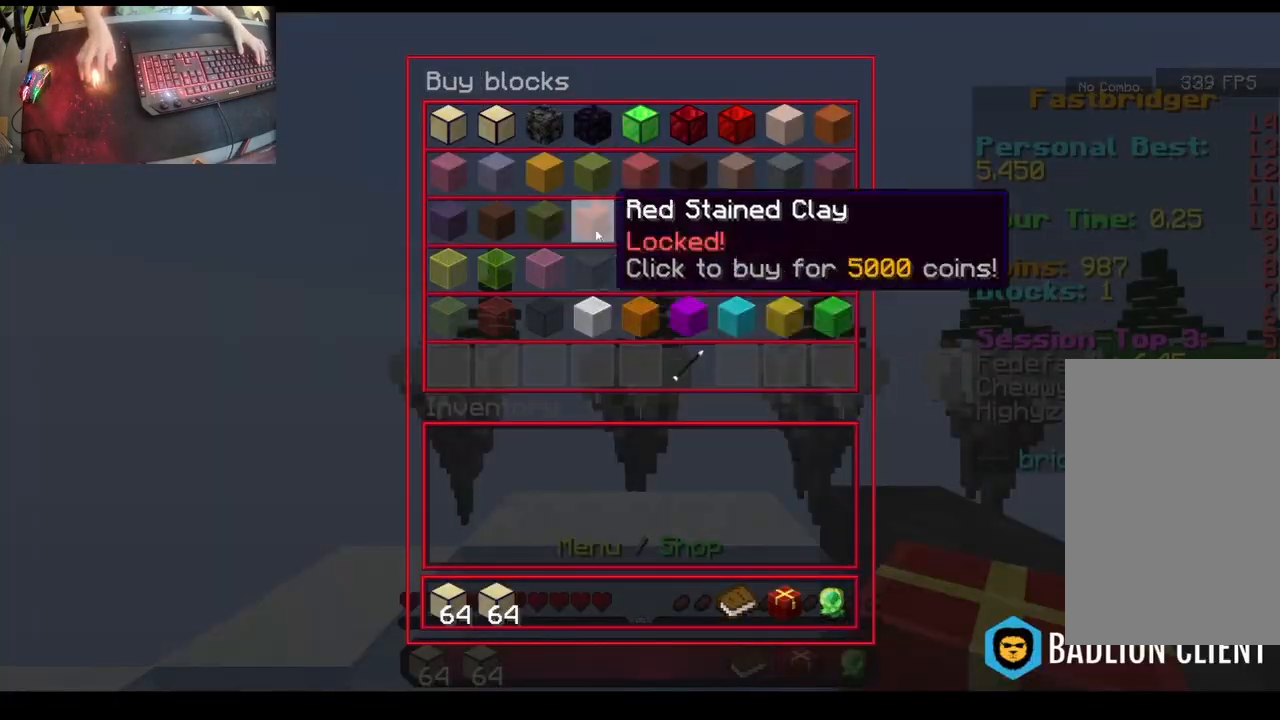
{"keys": [], "mouse": [], "events": []}
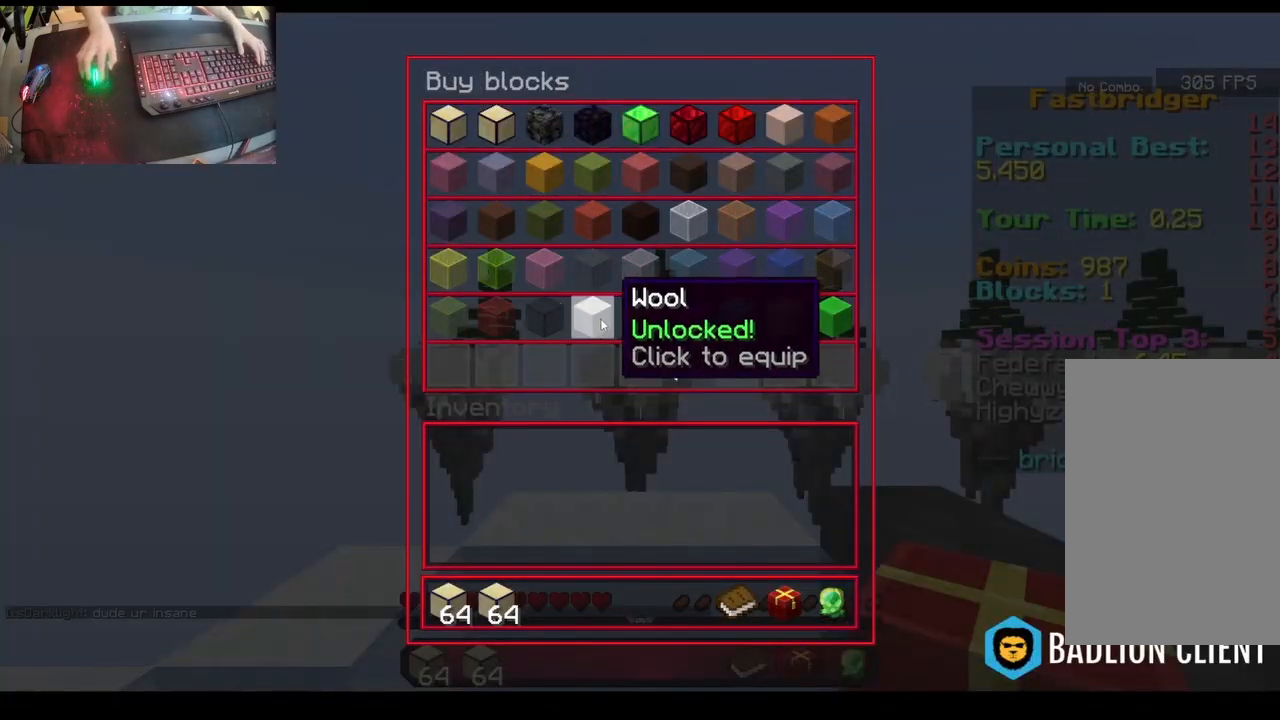
{"keys": ["a", "s"], "mouse": [], "events": [[250, "w", "down"], [400, "a", "down"], [400, "w", "up"], [417, "s", "down"]]}
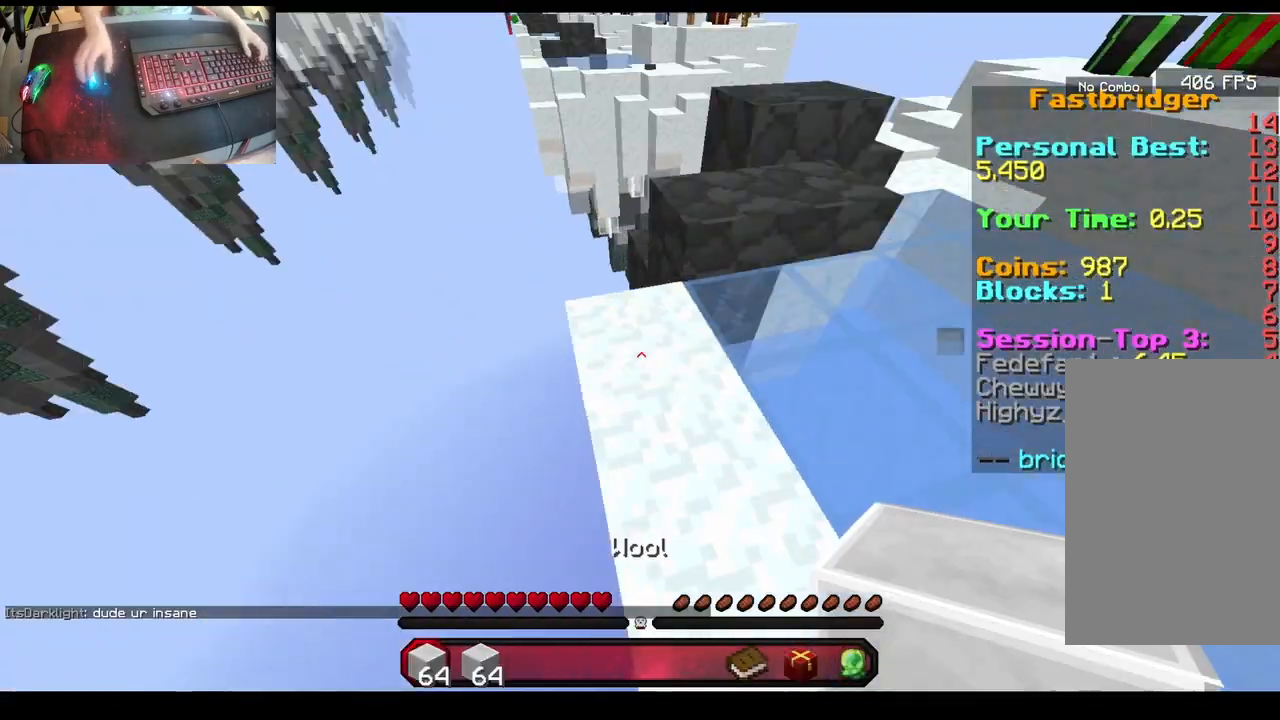
{"keys": ["a", "s"], "mouse": [], "events": []}
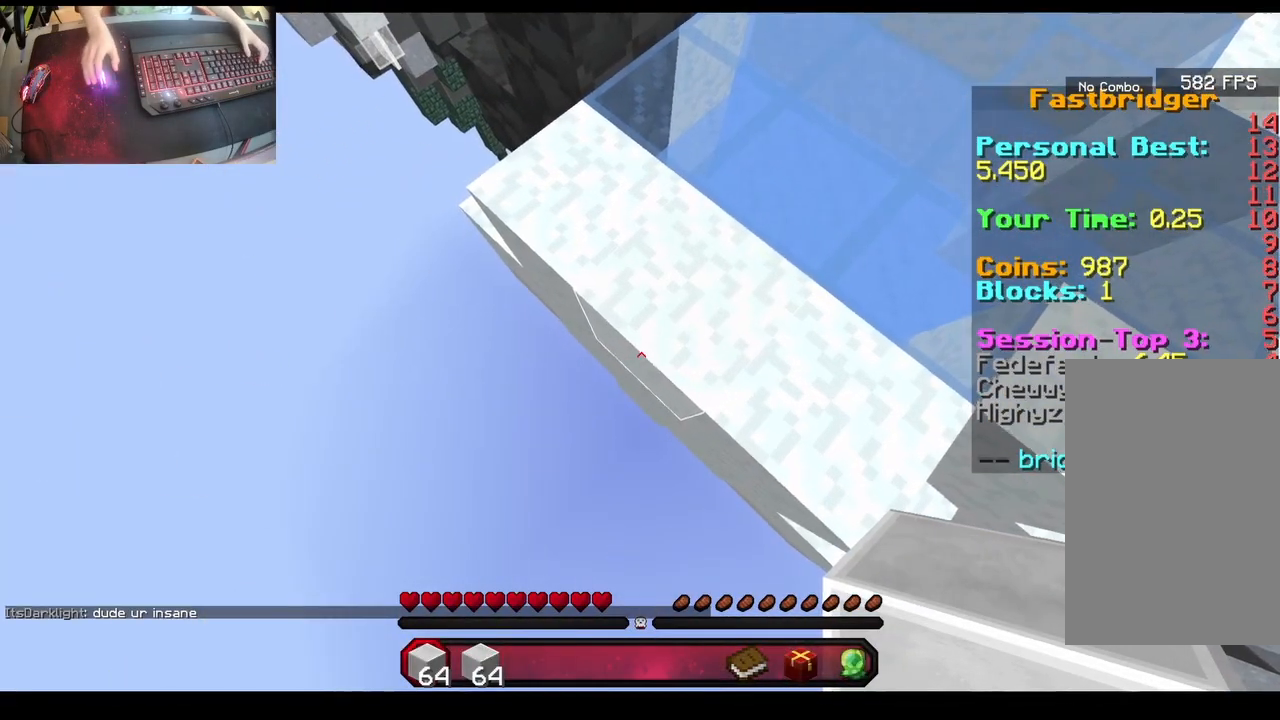
{"keys": [], "mouse": [], "events": [[233, "mouse_right", "down"], [250, "mouse_right", "up"], [300, "mouse_right", "down"], [317, "mouse_right", "up"], [350, "mouse_right", "down"], [367, "mouse_right", "up"], [383, "s", "up"], [400, "a", "up"]]}
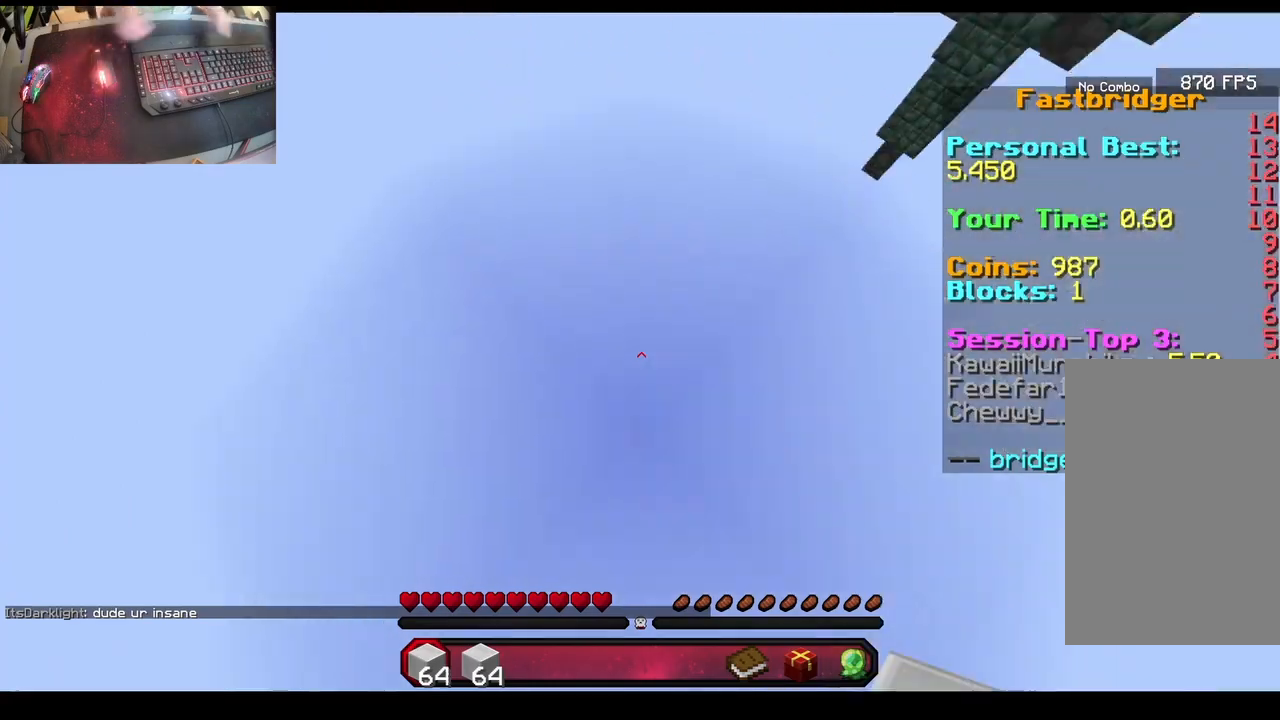
{"keys": ["w"], "mouse": [], "events": [[500, "w", "down"]]}
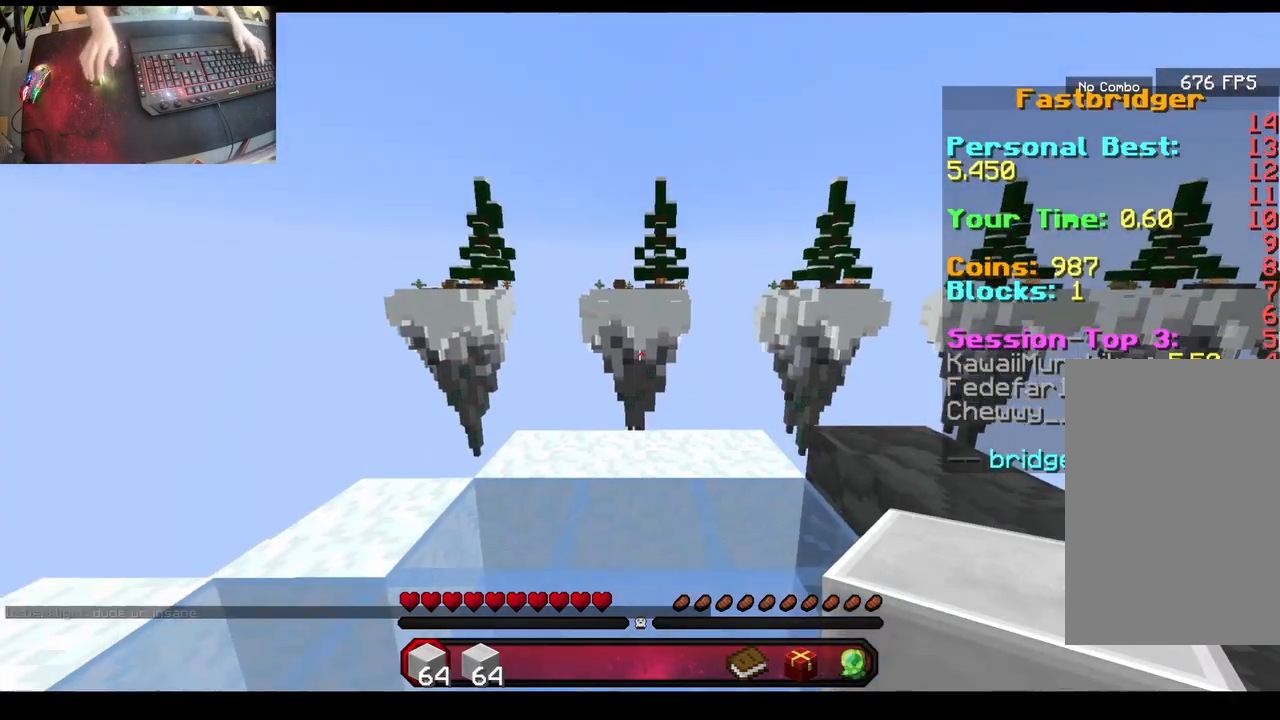
{"keys": ["a", "s"], "mouse": [], "events": [[100, "w", "up"], [117, "s", "down"], [133, "a", "down"]]}
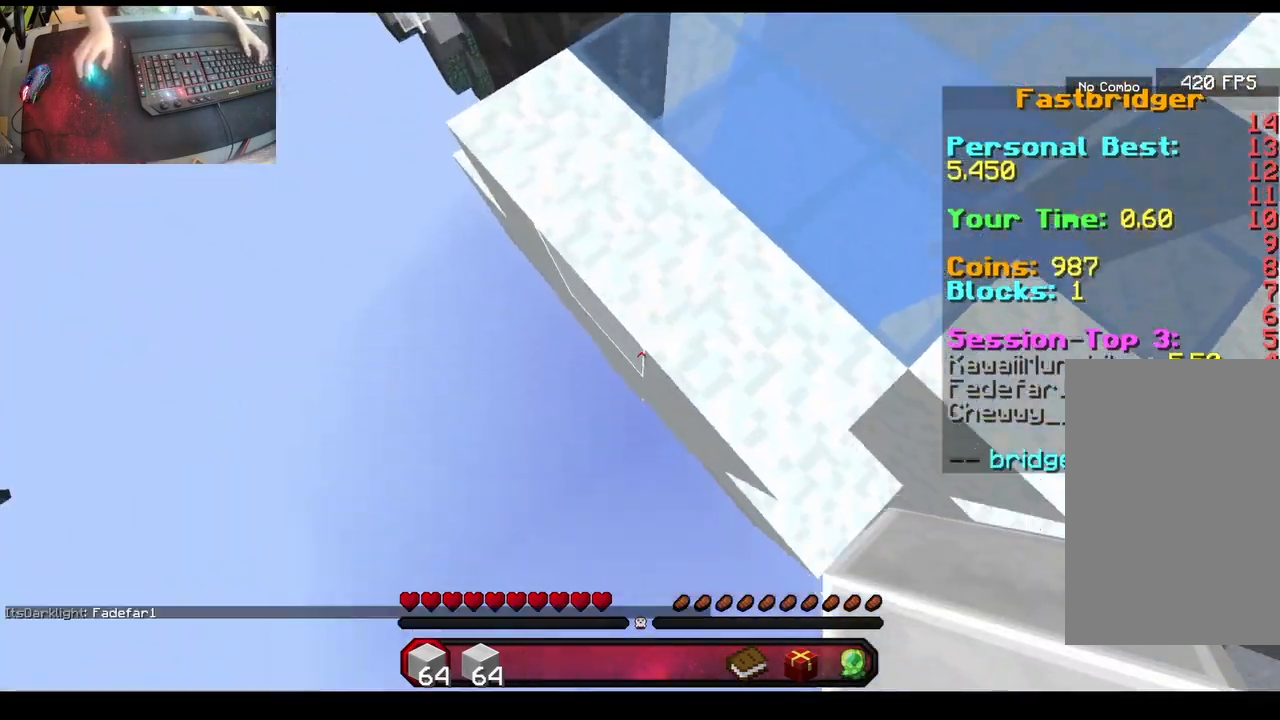
{"keys": ["space", "w"], "mouse": [], "events": [[267, "mouse_right", "down"], [300, "mouse_right", "up"], [333, "mouse_right", "down"], [350, "mouse_right", "up"], [383, "s", "up"], [400, "a", "up"], [417, "w", "down"], [483, "space", "down"]]}
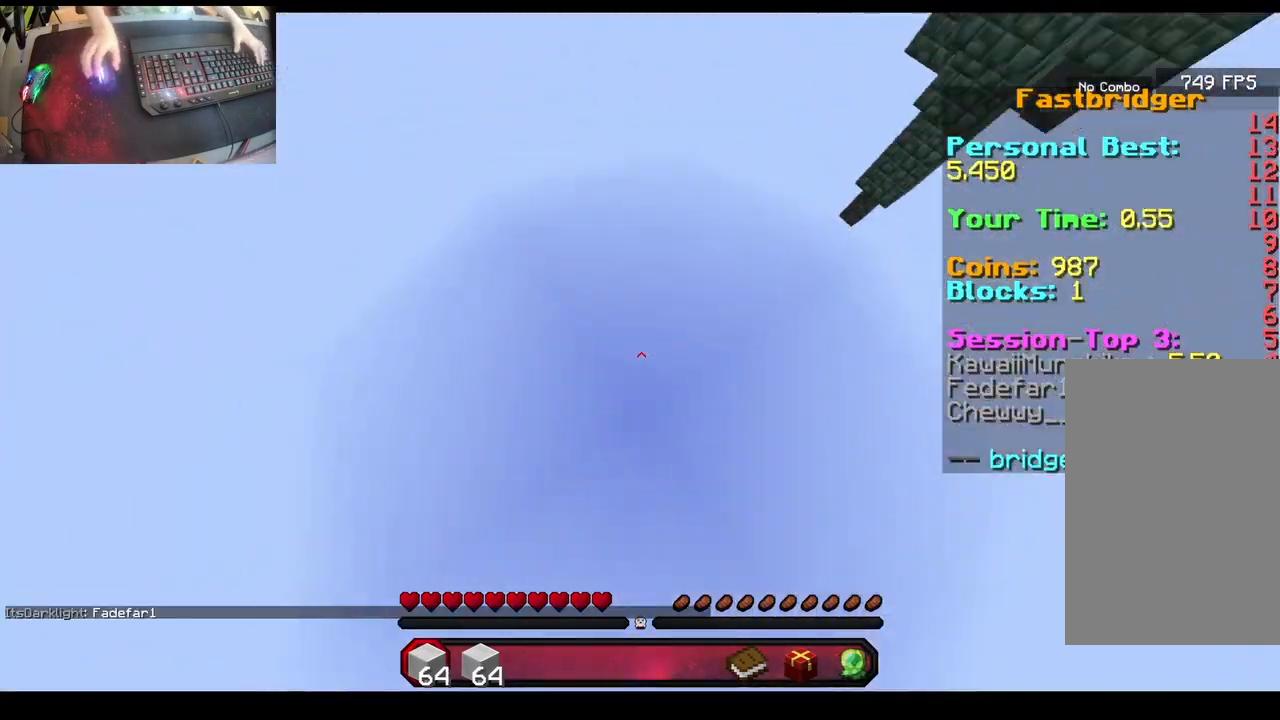
{"keys": ["a", "s"], "mouse": [], "events": [[167, "space", "up"], [167, "w", "up"], [183, "a", "down"], [200, "s", "down"]]}
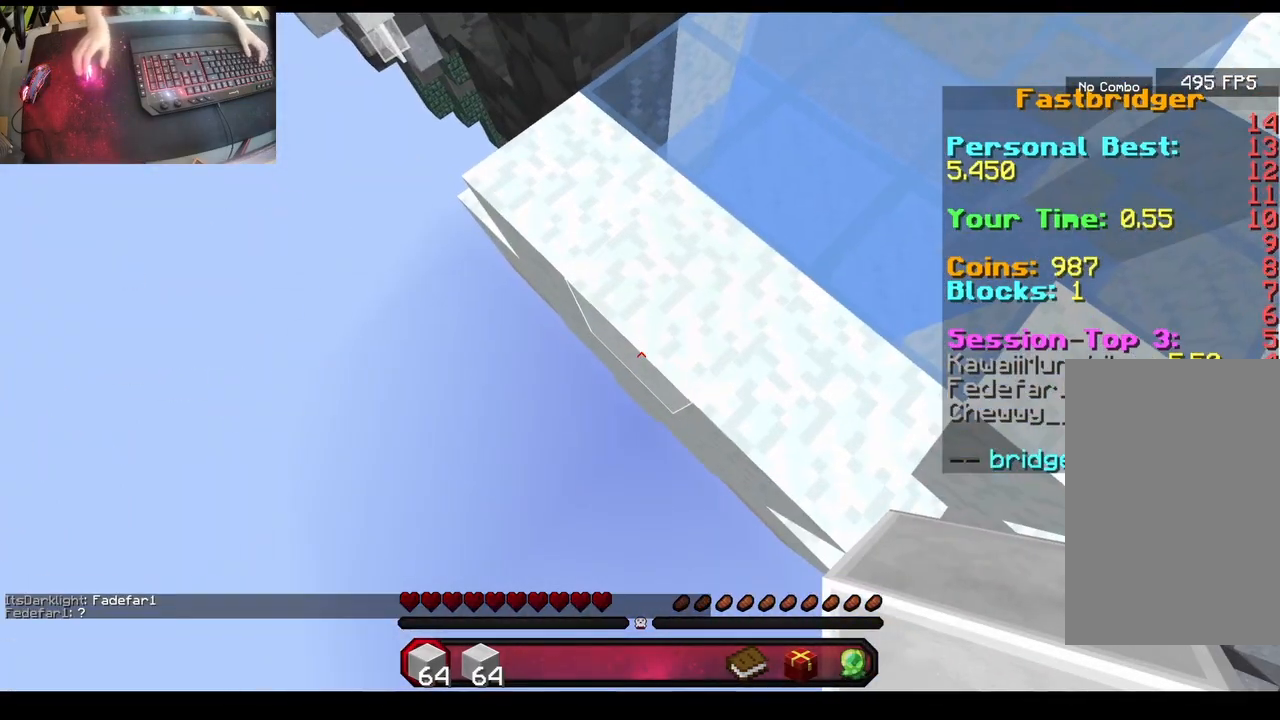
{"keys": ["a", "s"], "mouse": ["right"], "events": [[483, "mouse_right", "down"]]}
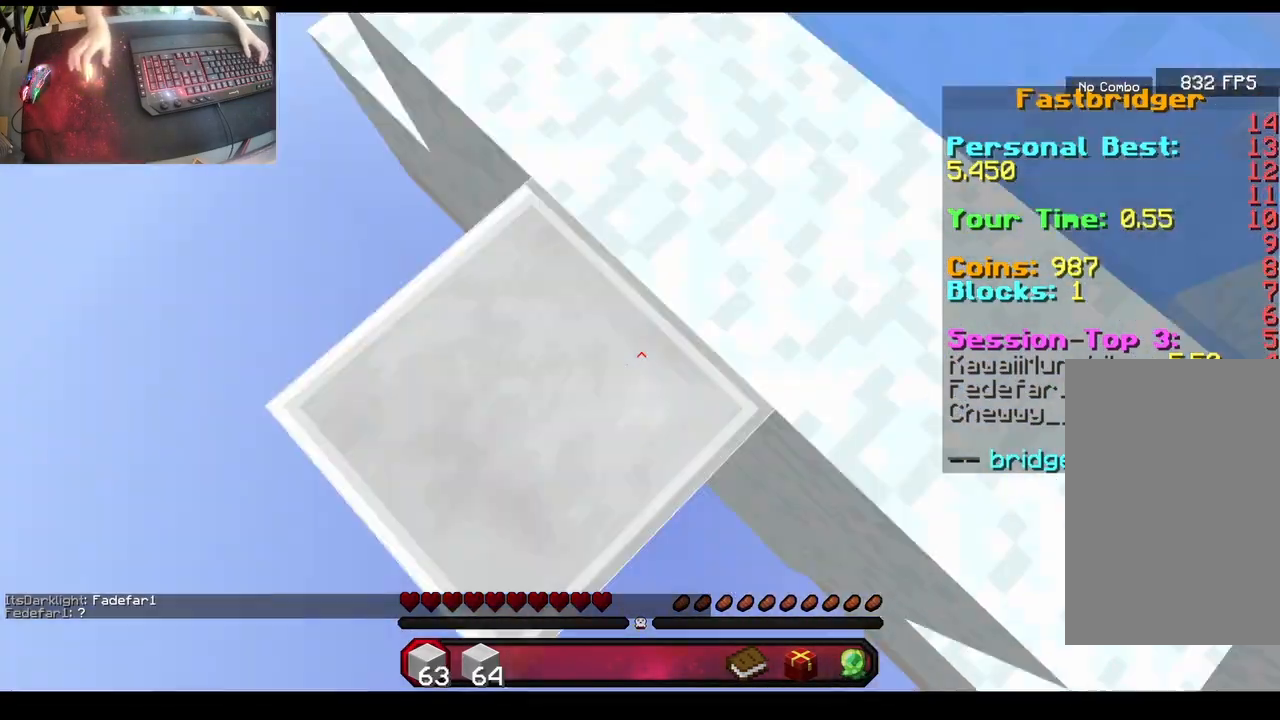
{"keys": ["a", "s"], "mouse": [], "events": [[17, "mouse_right", "up"], [50, "mouse_right", "down"], [83, "mouse_right", "up"], [100, "mouse_right", "down"], [133, "mouse_right", "up"], [150, "a", "up"], [150, "s", "up"], [167, "mouse_right", "down"], [167, "w", "down"], [200, "mouse_right", "up"], [233, "space", "down"], [450, "w", "up"], [467, "space", "up"], [483, "a", "down"], [500, "s", "down"]]}
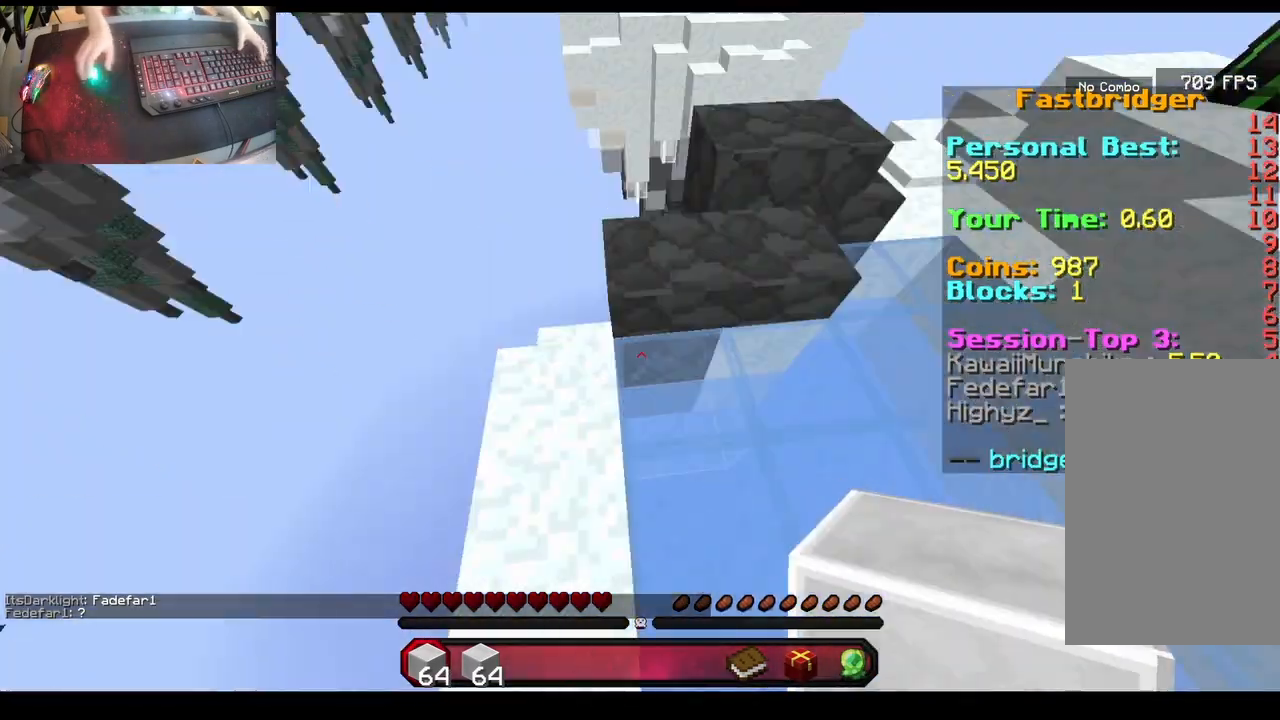
{"keys": ["a", "s"], "mouse": [], "events": [[400, "mouse_right", "down"], [433, "mouse_right", "up"], [467, "mouse_right", "down"], [483, "mouse_right", "up"]]}
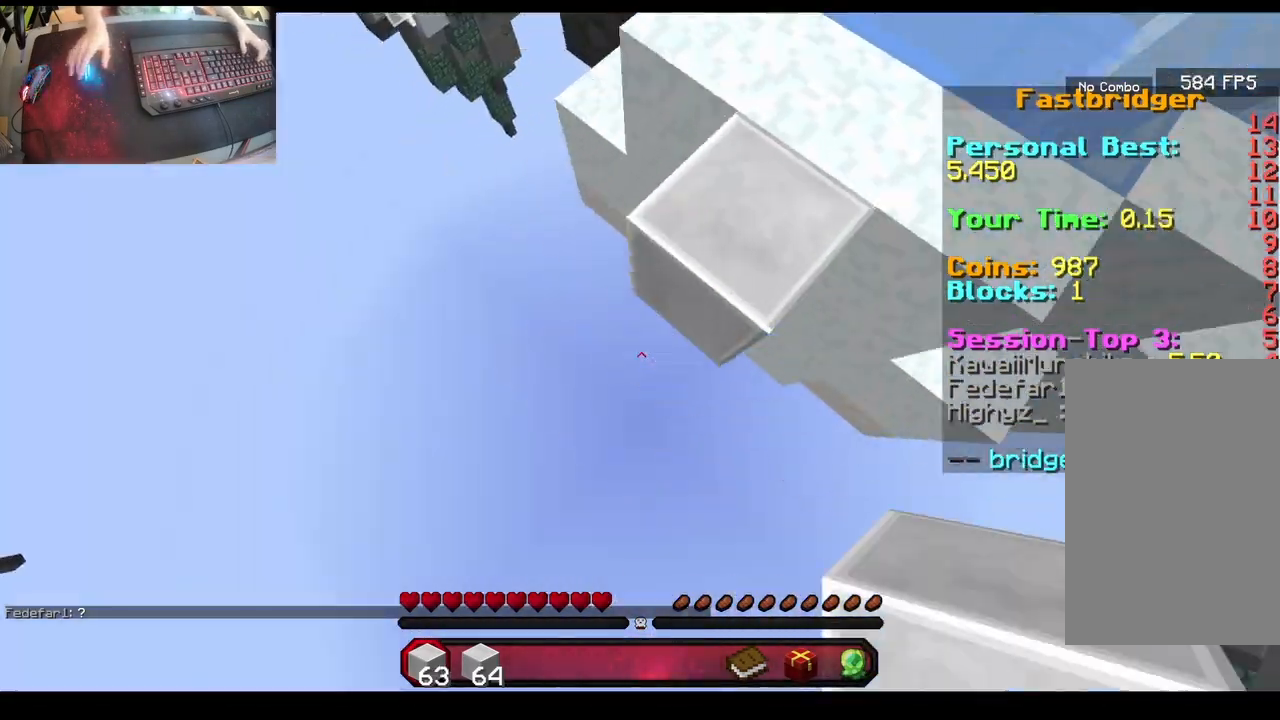
{"keys": ["s", "space"], "mouse": [], "events": [[17, "mouse_right", "down"], [67, "a", "up"], [67, "s", "up"], [83, "w", "down"], [133, "mouse_right", "up"], [150, "space", "down"], [383, "a", "down"], [417, "w", "up"], [433, "s", "down"], [467, "a", "up"]]}
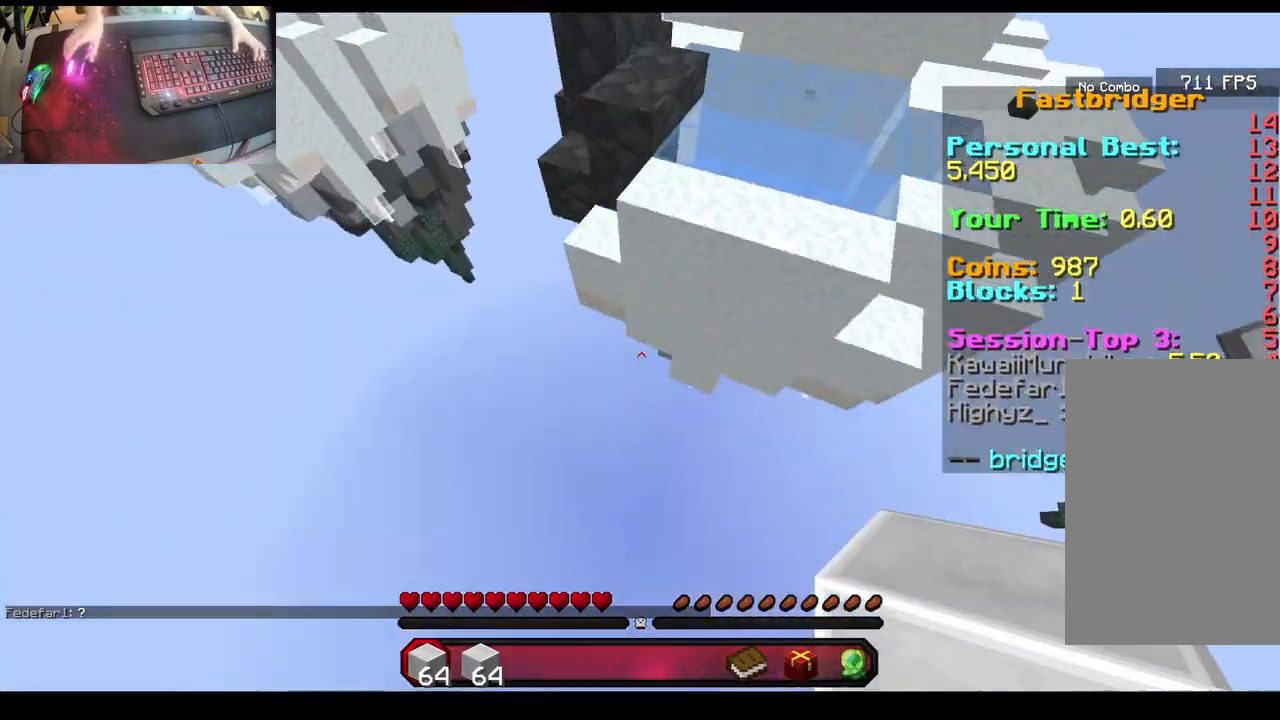
{"keys": ["s", "space"], "mouse": ["right"], "events": [[17, "mouse_right", "down"], [67, "s", "up"], [83, "mouse_right", "up"], [83, "w", "down"], [217, "mouse_right", "down"], [300, "mouse_right", "up"], [400, "a", "down"], [417, "w", "up"], [450, "a", "up"], [450, "mouse_right", "down"], [450, "s", "down"]]}
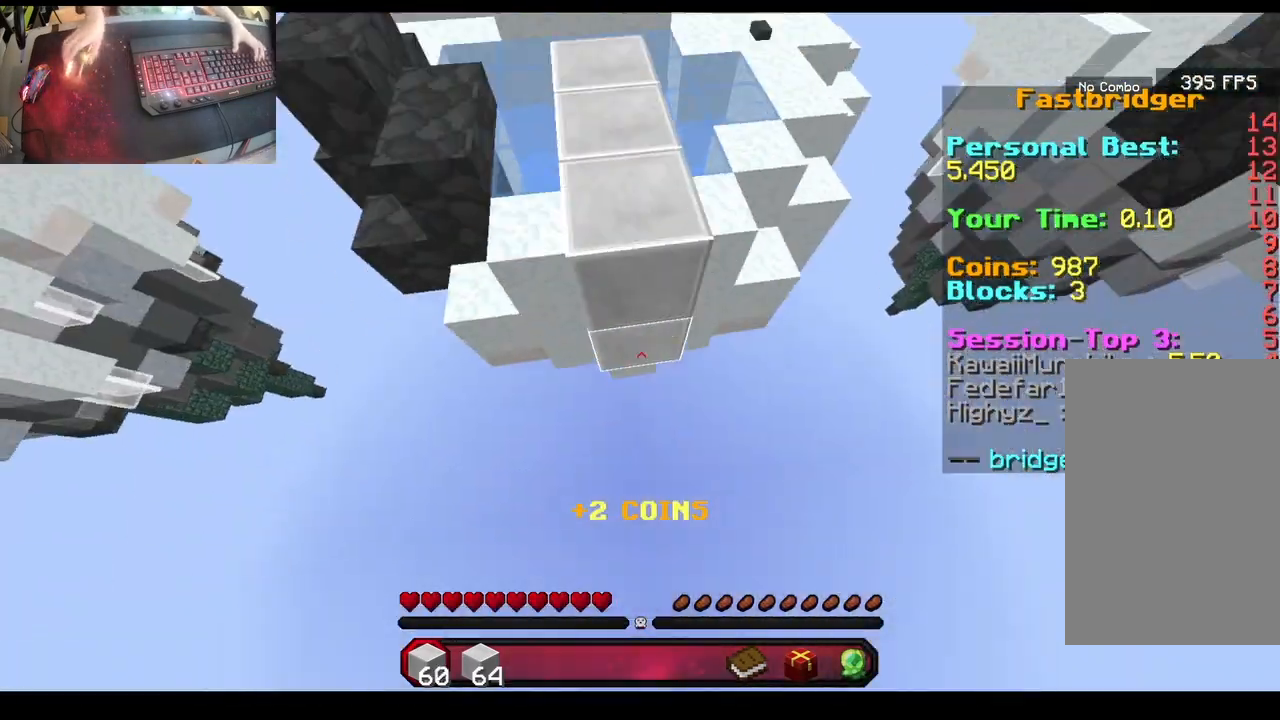
{"keys": [], "mouse": [], "events": [[83, "d", "down"], [100, "mouse_right", "up"], [117, "d", "up"], [133, "s", "up"], [167, "w", "down"], [250, "space", "up"], [267, "w", "up"]]}